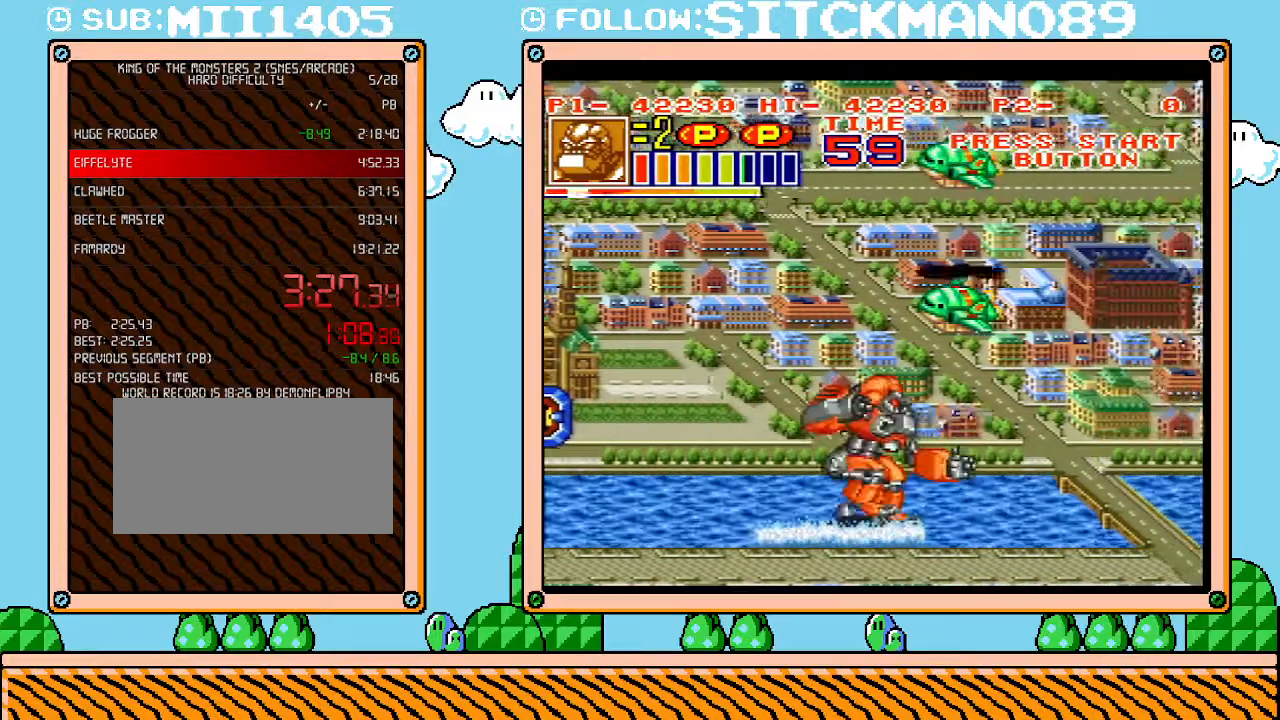
Gameplay with a controller (Nintendo layout); each line is a JSON object with the inputs held at the frame after it. "events" lists button and stick changes between this image and that frame as [ms after this image, input, new state], when the widget could be followed in between. Not read: A B L3 R3 X Y.
{"buttons": ["DPAD_RIGHT"], "events": []}
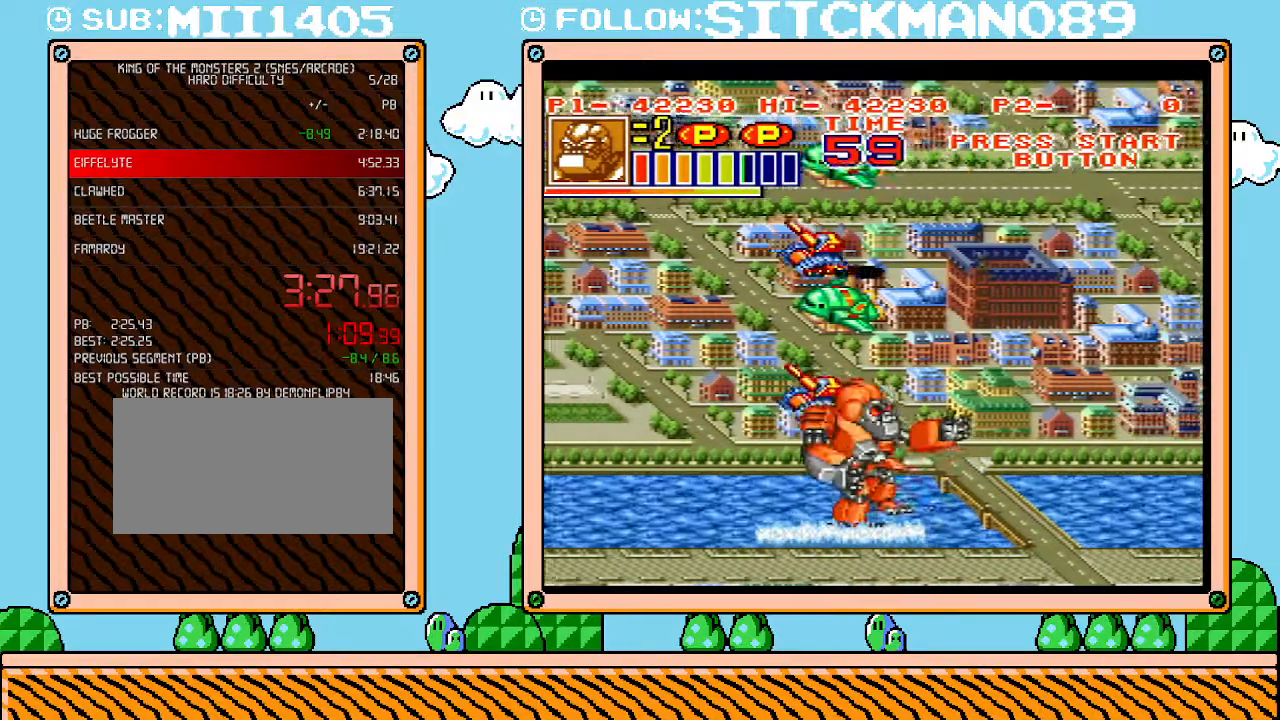
{"buttons": ["DPAD_RIGHT"], "events": []}
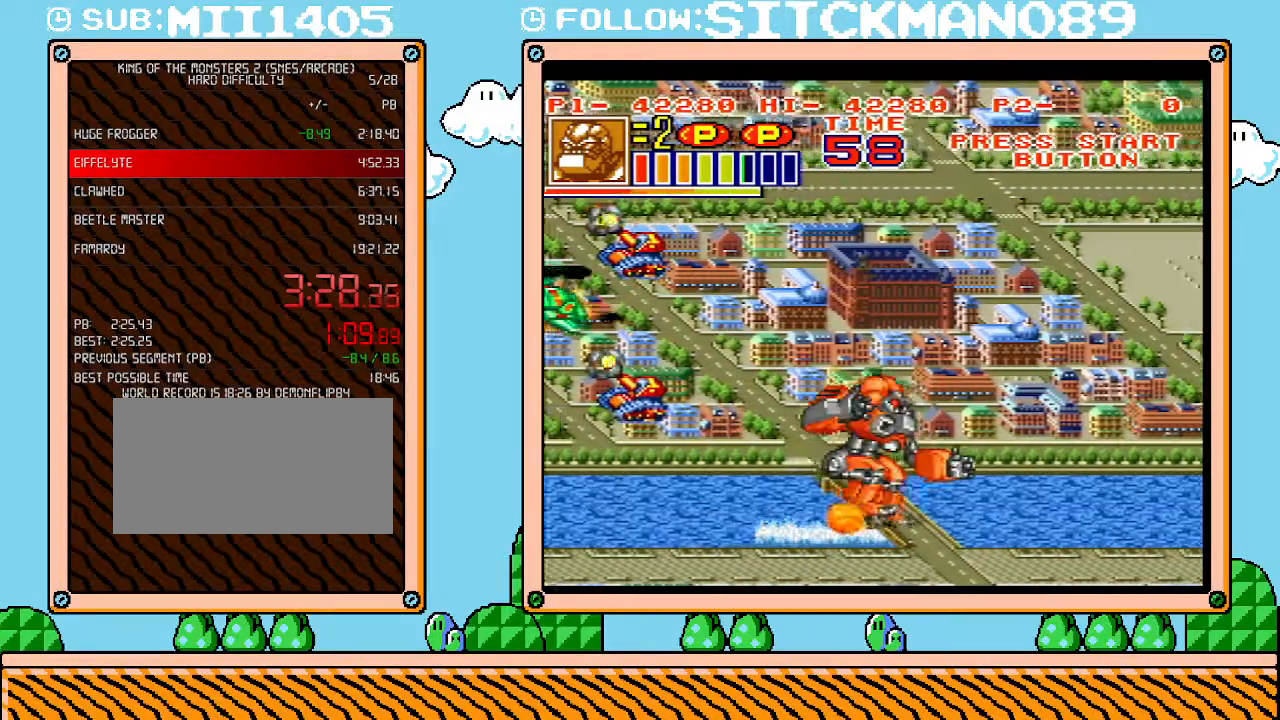
{"buttons": ["DPAD_UP", "DPAD_RIGHT"], "events": [[233, "DPAD_UP", "down"]]}
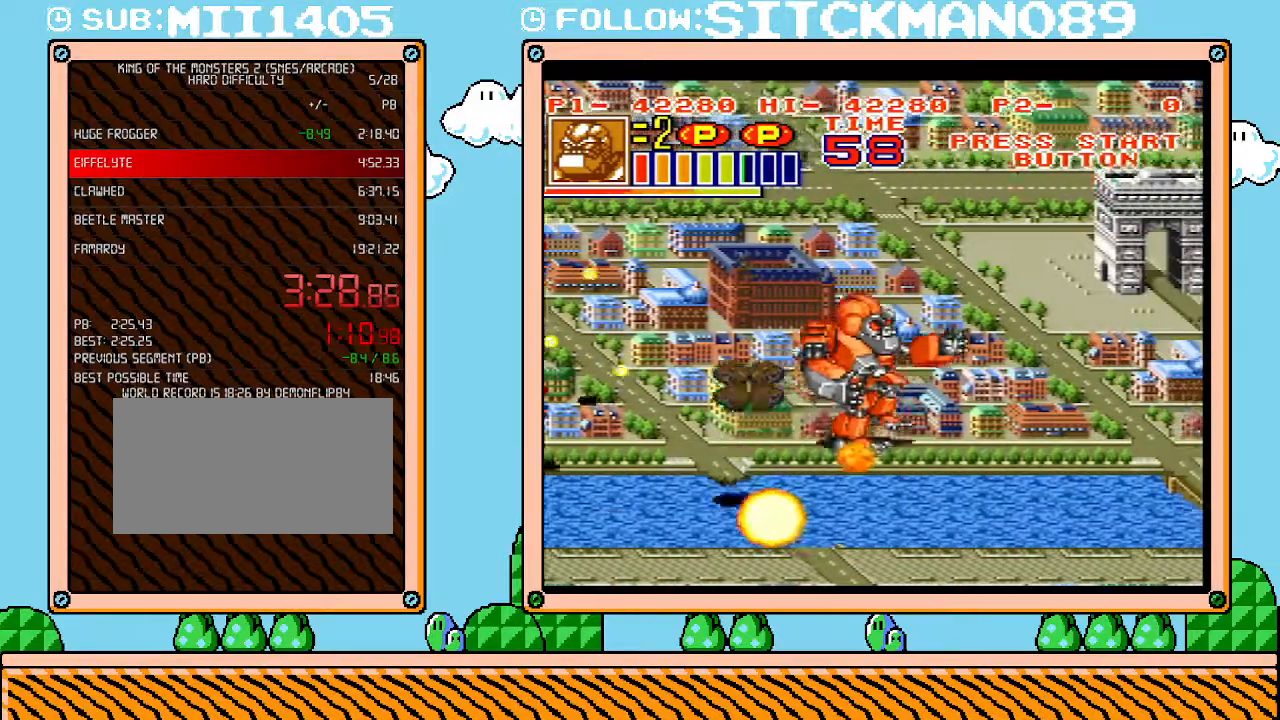
{"buttons": ["DPAD_RIGHT"], "events": [[333, "DPAD_UP", "up"]]}
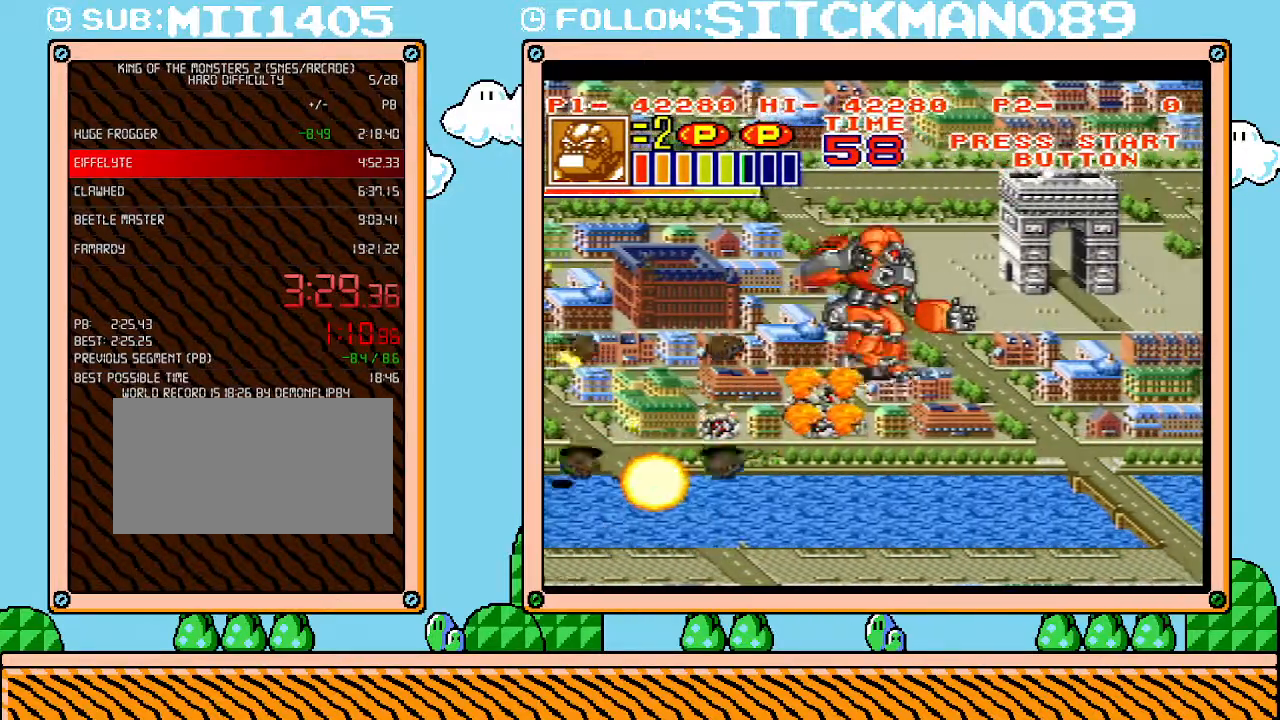
{"buttons": ["DPAD_RIGHT"], "events": []}
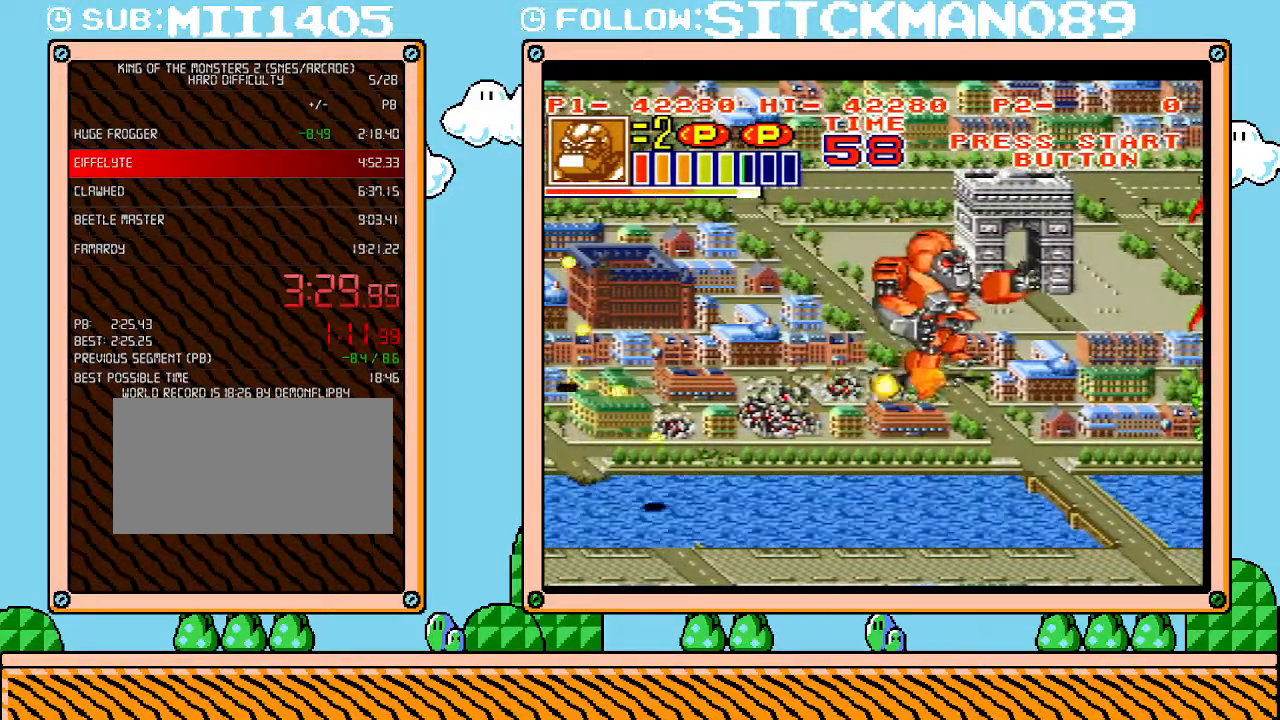
{"buttons": [], "events": [[83, "DPAD_UP", "down"], [400, "DPAD_RIGHT", "up"], [433, "DPAD_UP", "up"]]}
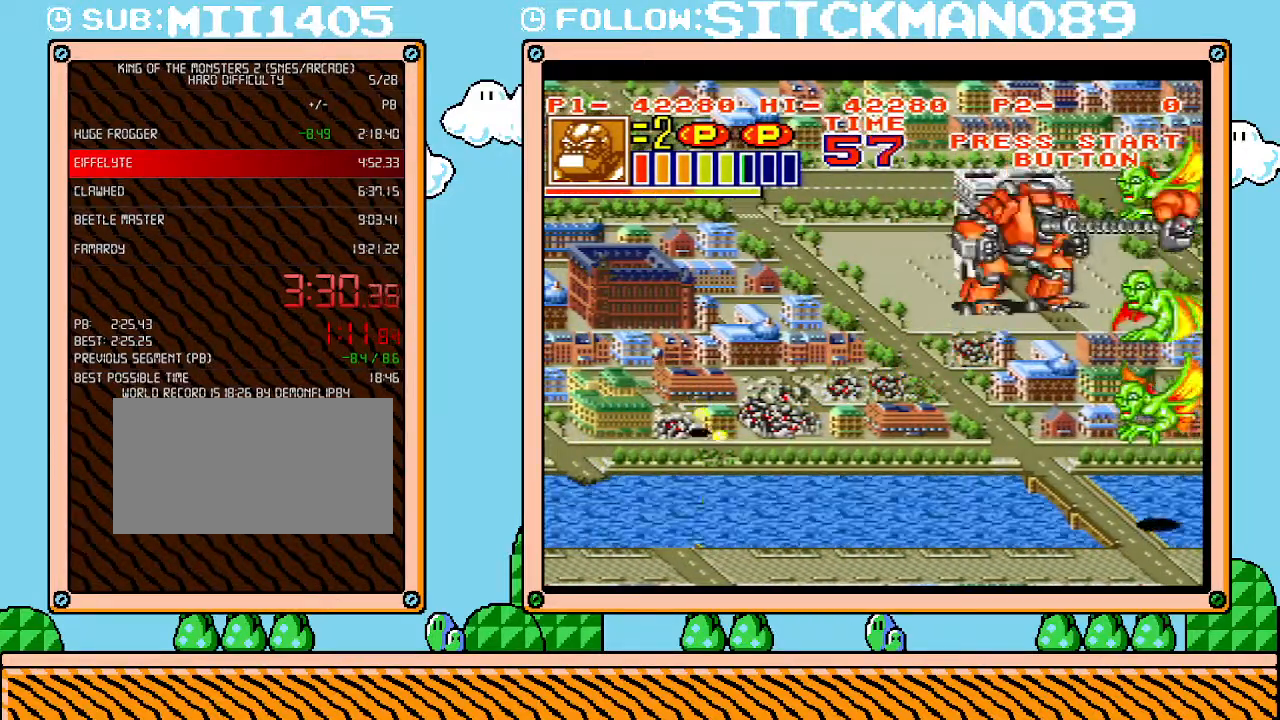
{"buttons": ["DPAD_DOWN"], "events": [[183, "DPAD_DOWN", "down"]]}
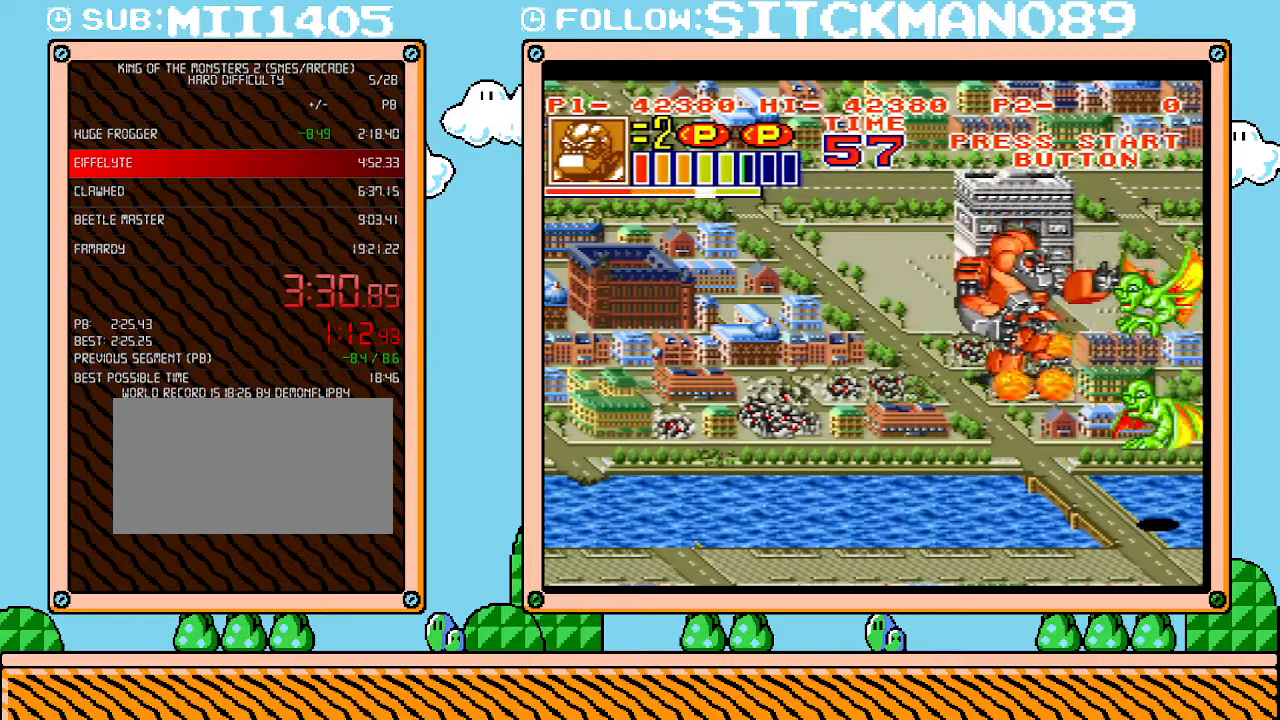
{"buttons": ["DPAD_DOWN"], "events": [[83, "DPAD_DOWN", "up"], [333, "DPAD_DOWN", "down"]]}
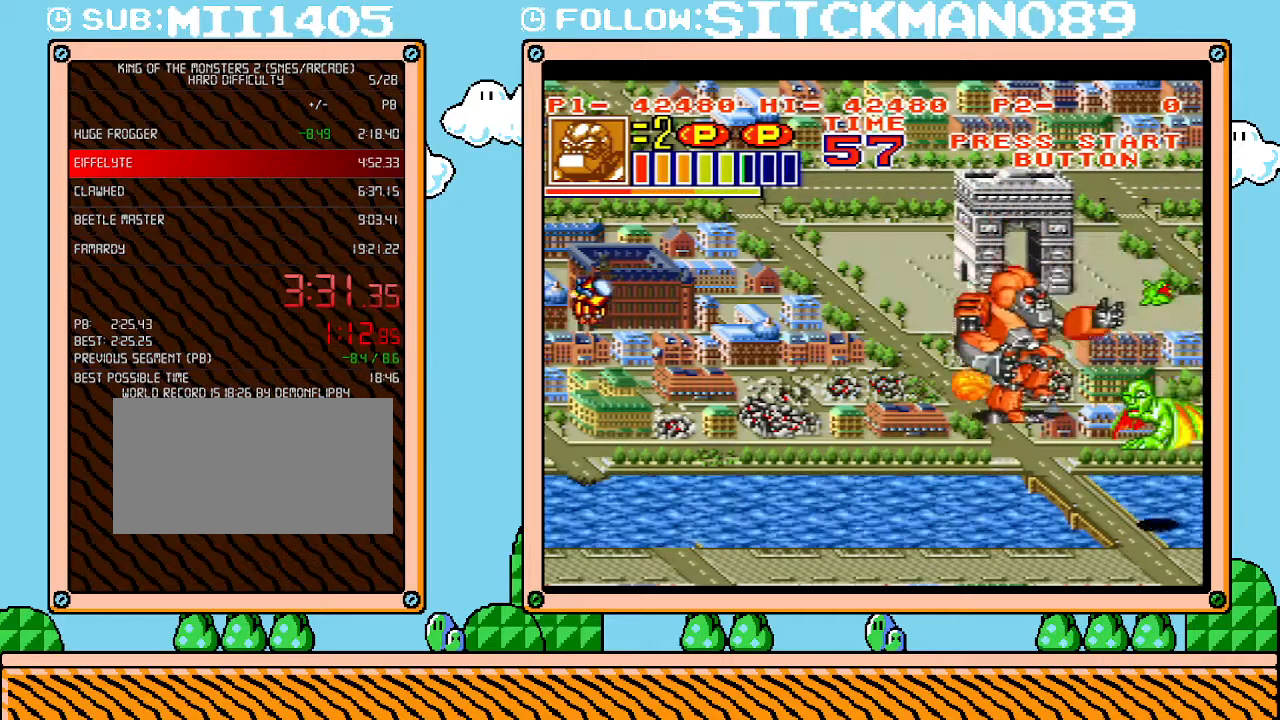
{"buttons": [], "events": [[367, "DPAD_DOWN", "up"]]}
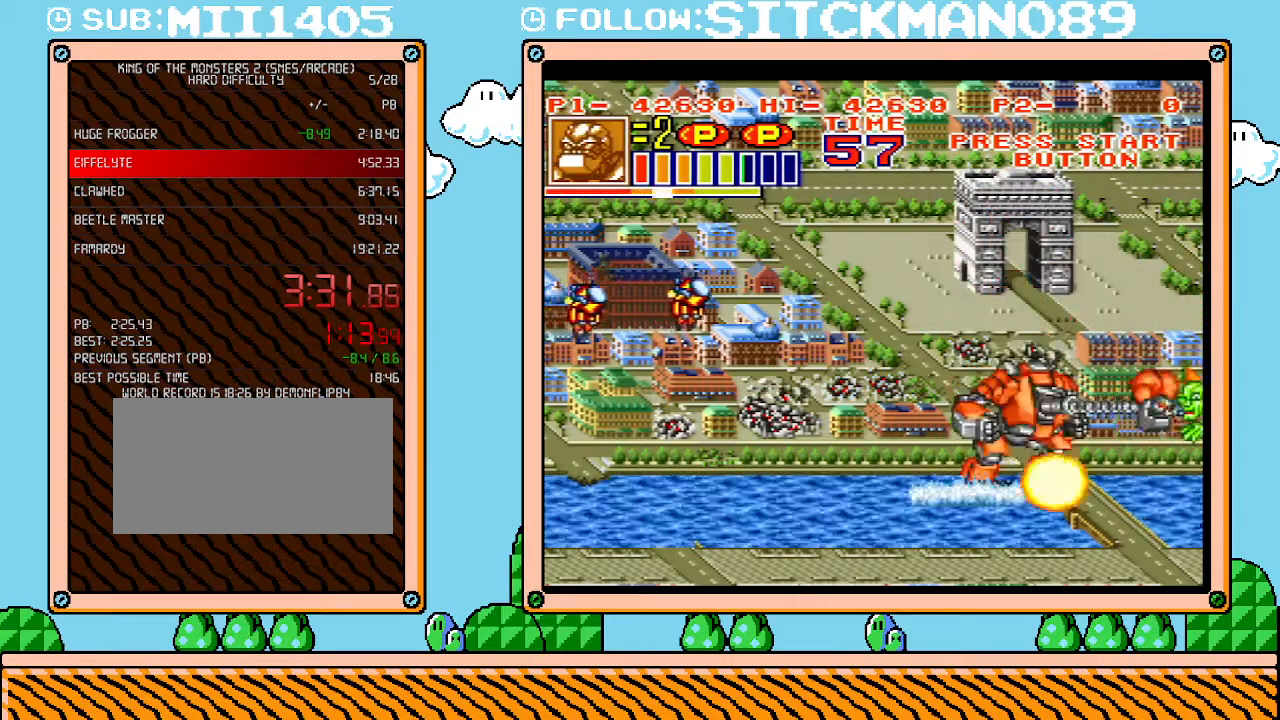
{"buttons": ["DPAD_LEFT"], "events": [[50, "DPAD_LEFT", "down"]]}
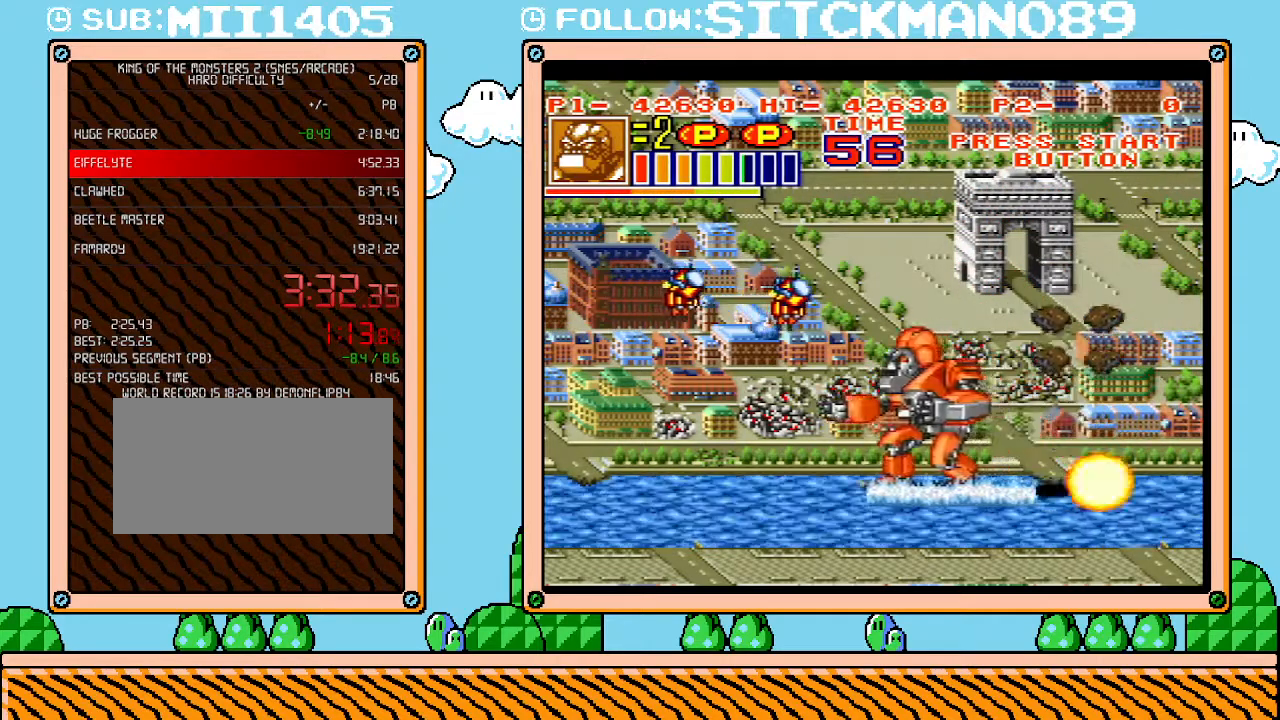
{"buttons": ["DPAD_LEFT"], "events": []}
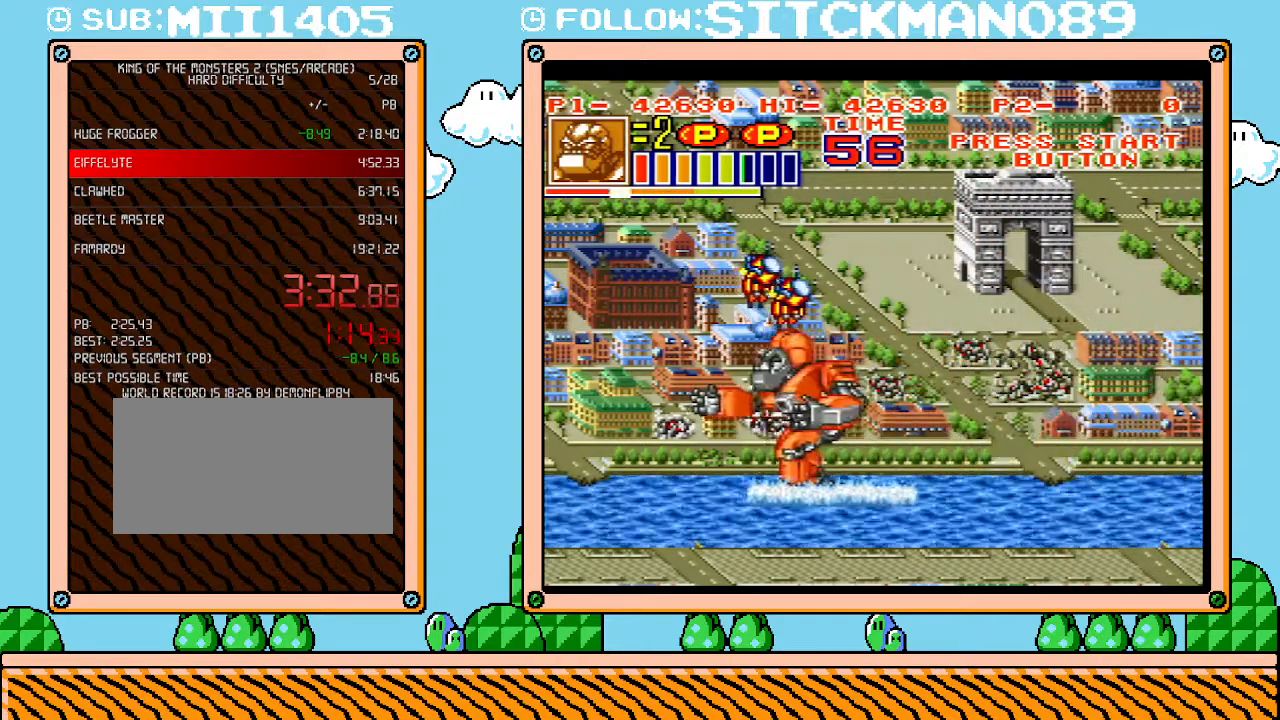
{"buttons": ["DPAD_LEFT"], "events": []}
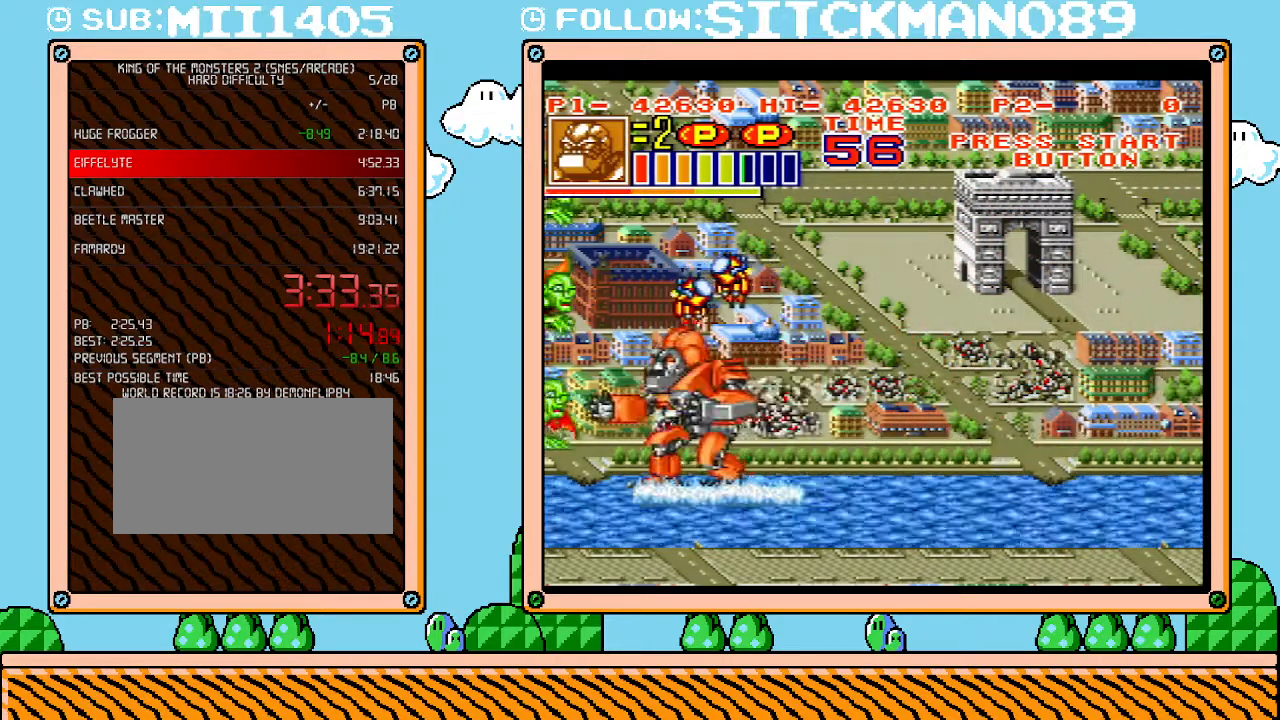
{"buttons": ["DPAD_UP"], "events": [[17, "DPAD_LEFT", "up"], [450, "DPAD_UP", "down"]]}
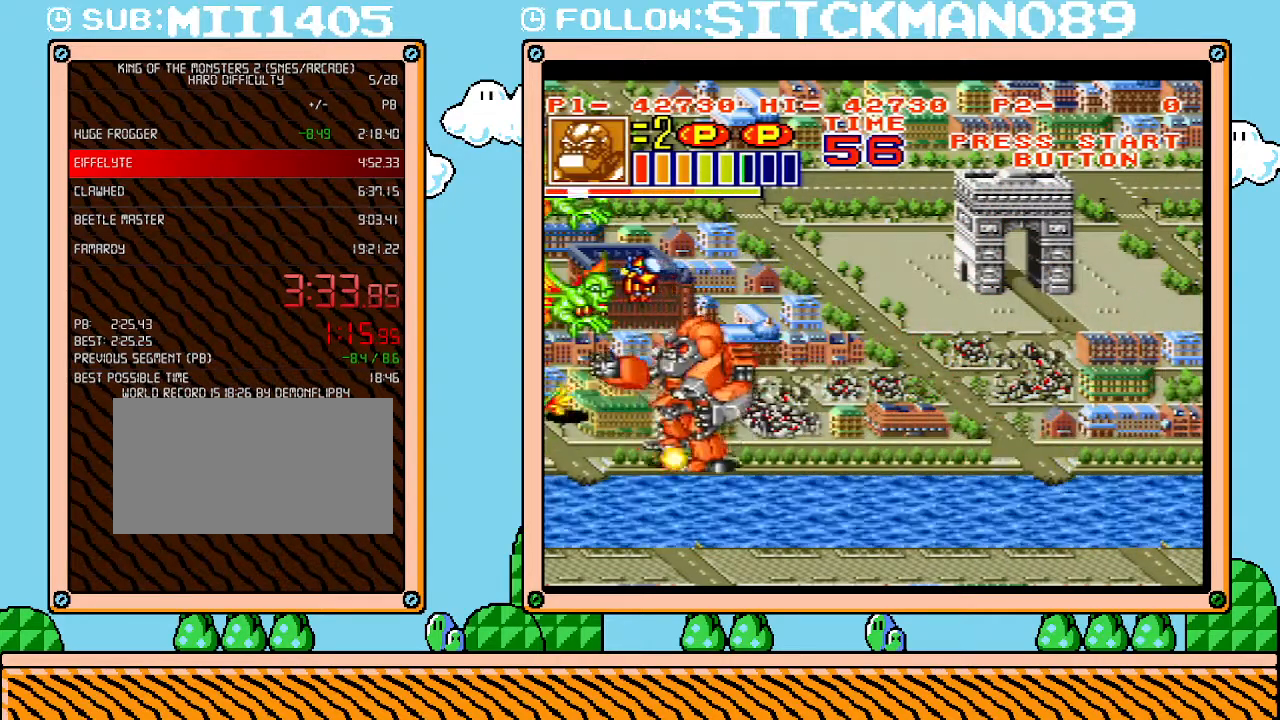
{"buttons": [], "events": [[267, "DPAD_UP", "up"]]}
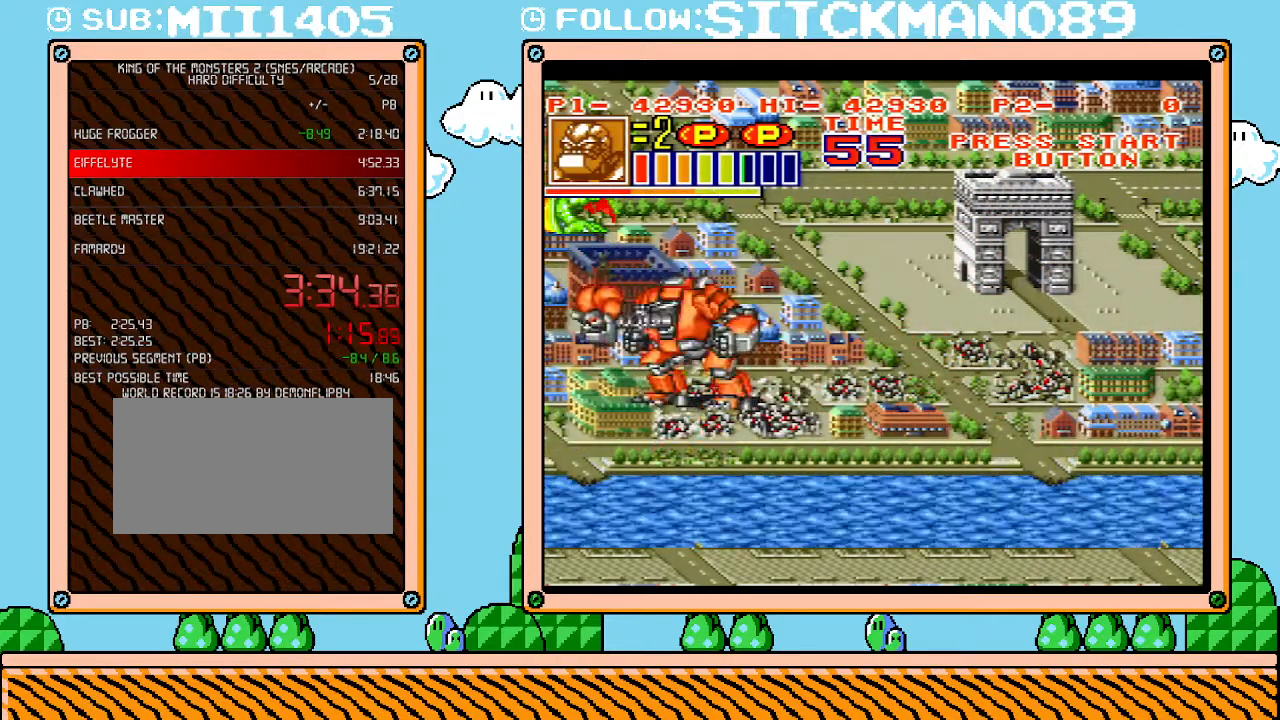
{"buttons": ["DPAD_UP"], "events": [[117, "DPAD_RIGHT", "down"], [300, "DPAD_UP", "down"], [433, "DPAD_RIGHT", "up"]]}
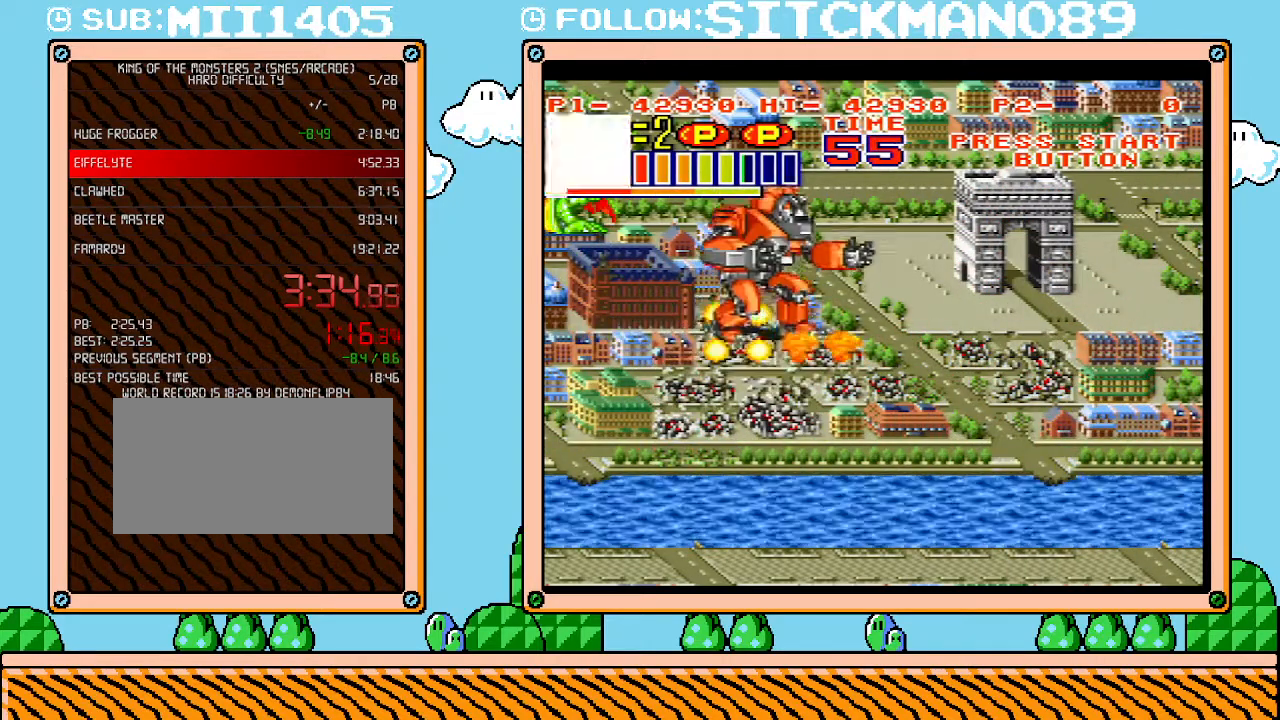
{"buttons": [], "events": [[117, "DPAD_LEFT", "down"], [183, "DPAD_UP", "up"], [267, "DPAD_LEFT", "up"]]}
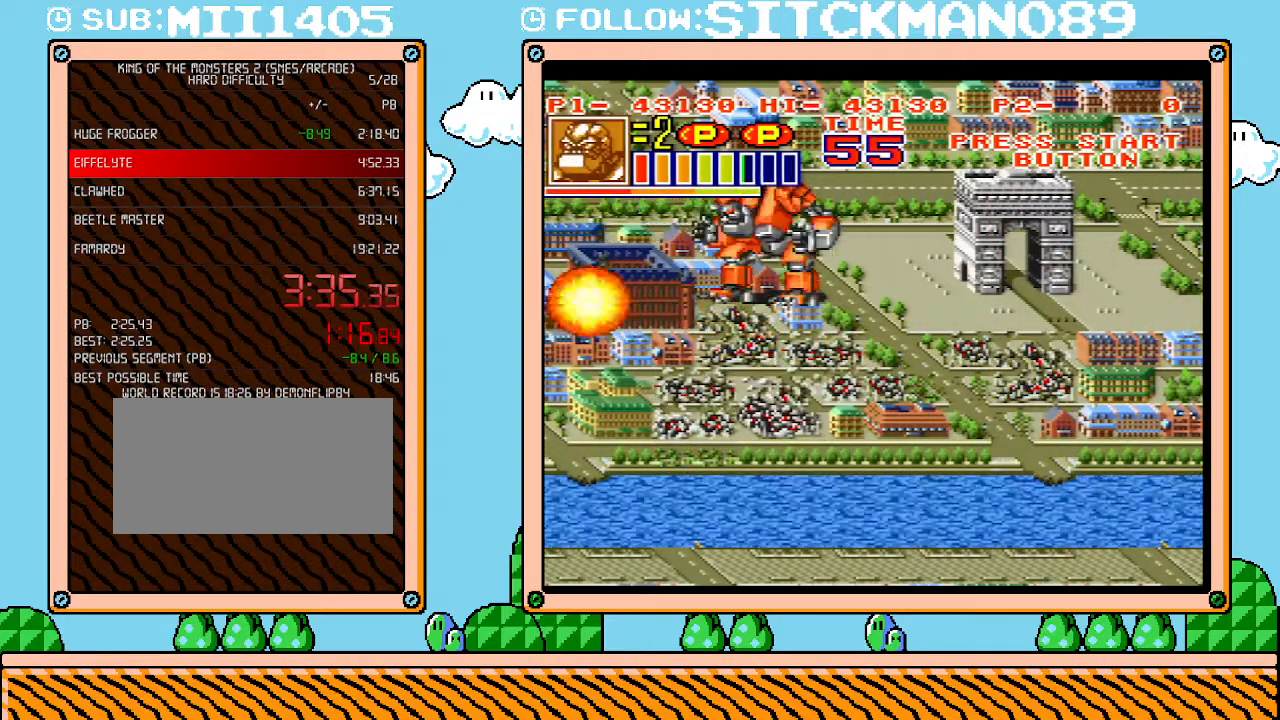
{"buttons": ["DPAD_RIGHT"], "events": [[50, "DPAD_DOWN", "down"], [200, "DPAD_RIGHT", "down"], [267, "DPAD_DOWN", "up"]]}
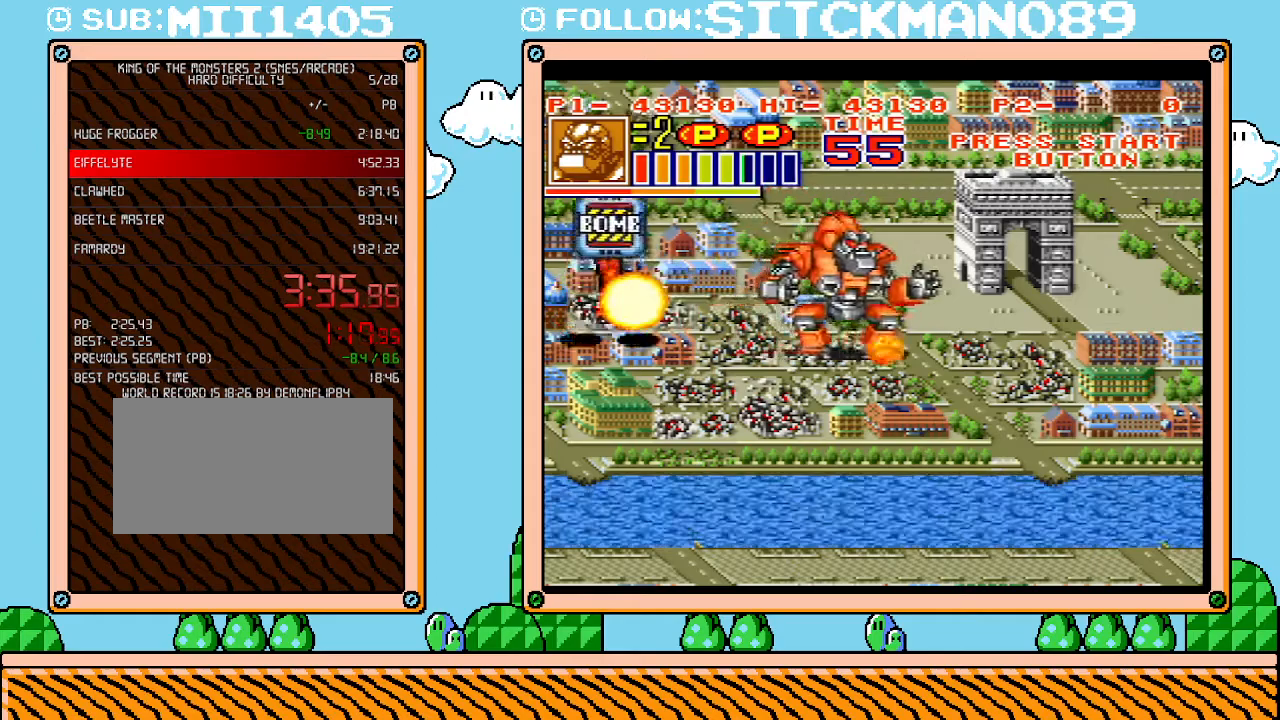
{"buttons": ["DPAD_RIGHT"], "events": []}
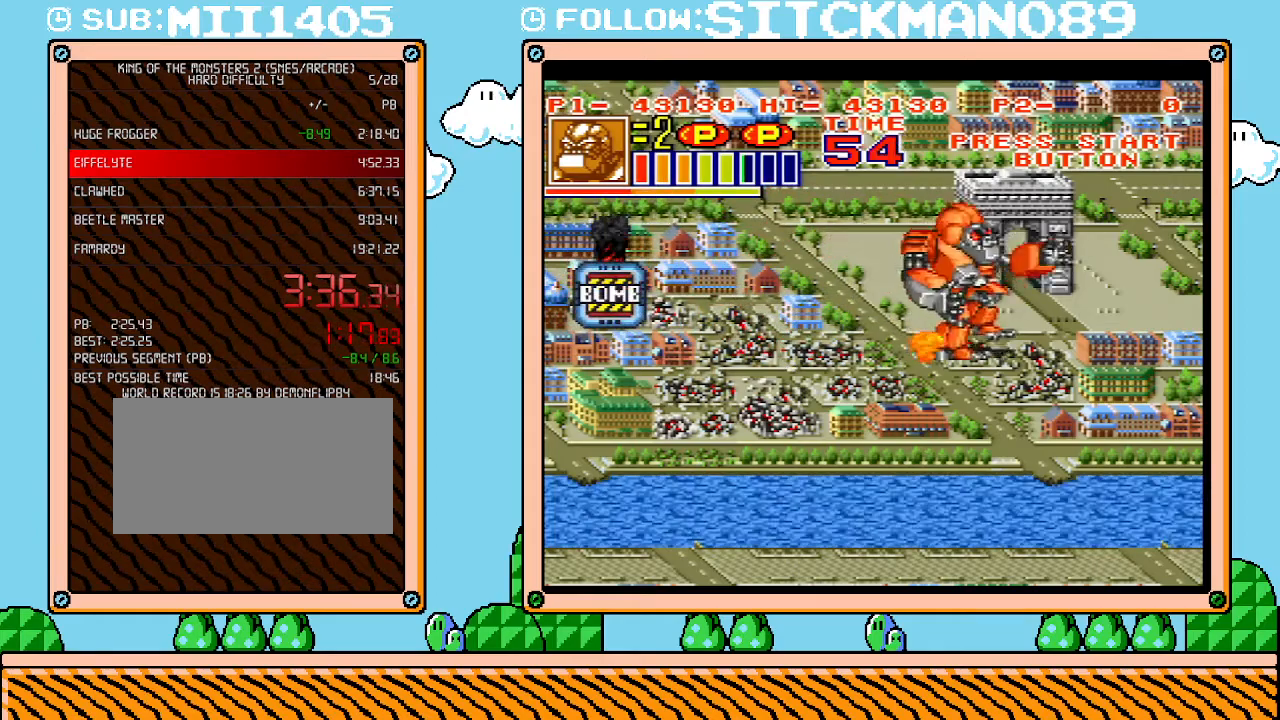
{"buttons": [], "events": [[117, "DPAD_UP", "down"], [183, "DPAD_RIGHT", "up"], [267, "DPAD_UP", "up"], [367, "DPAD_RIGHT", "down"], [400, "DPAD_UP", "down"], [450, "DPAD_UP", "up"], [483, "DPAD_RIGHT", "up"]]}
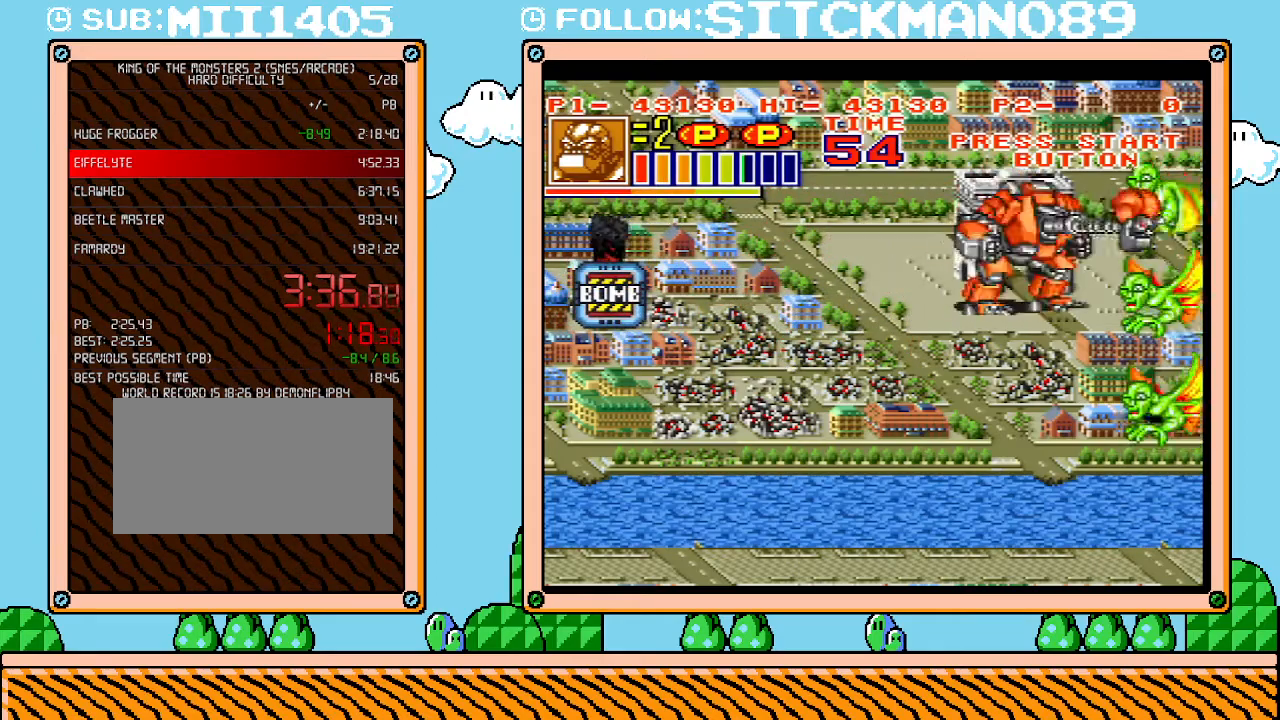
{"buttons": ["DPAD_DOWN"], "events": [[300, "DPAD_DOWN", "down"]]}
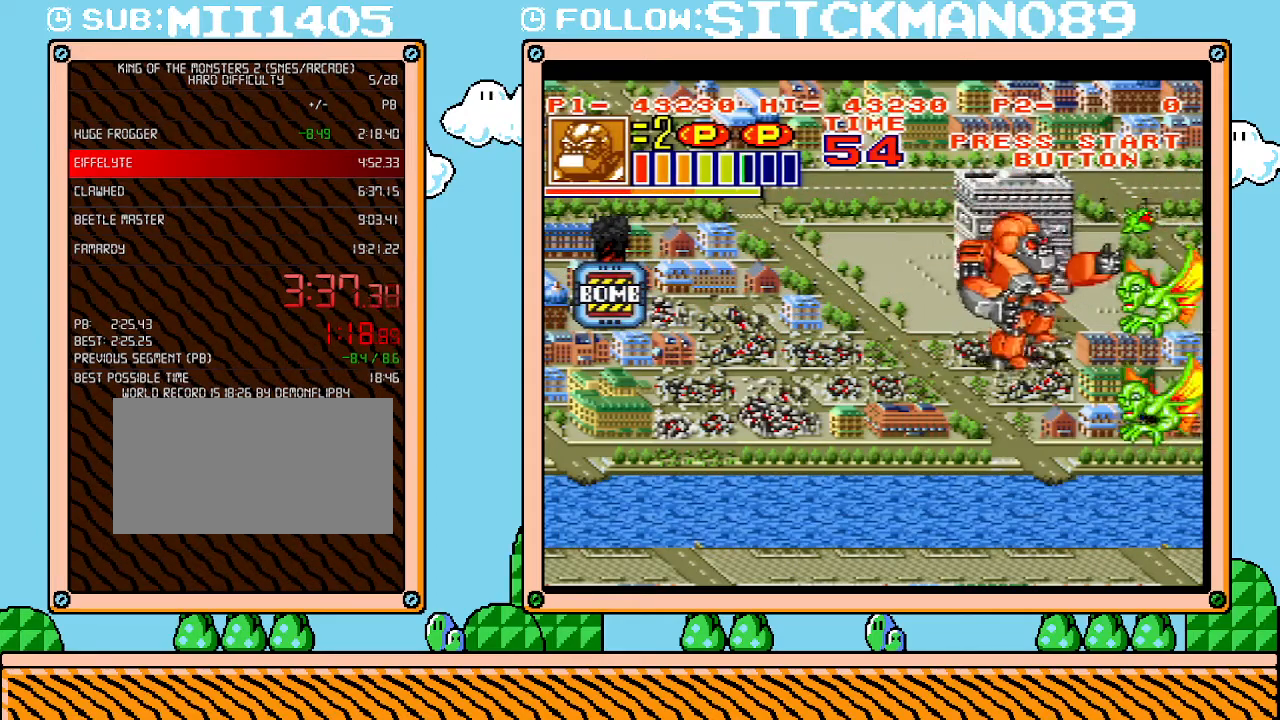
{"buttons": ["DPAD_DOWN"], "events": [[150, "DPAD_DOWN", "up"], [367, "DPAD_DOWN", "down"]]}
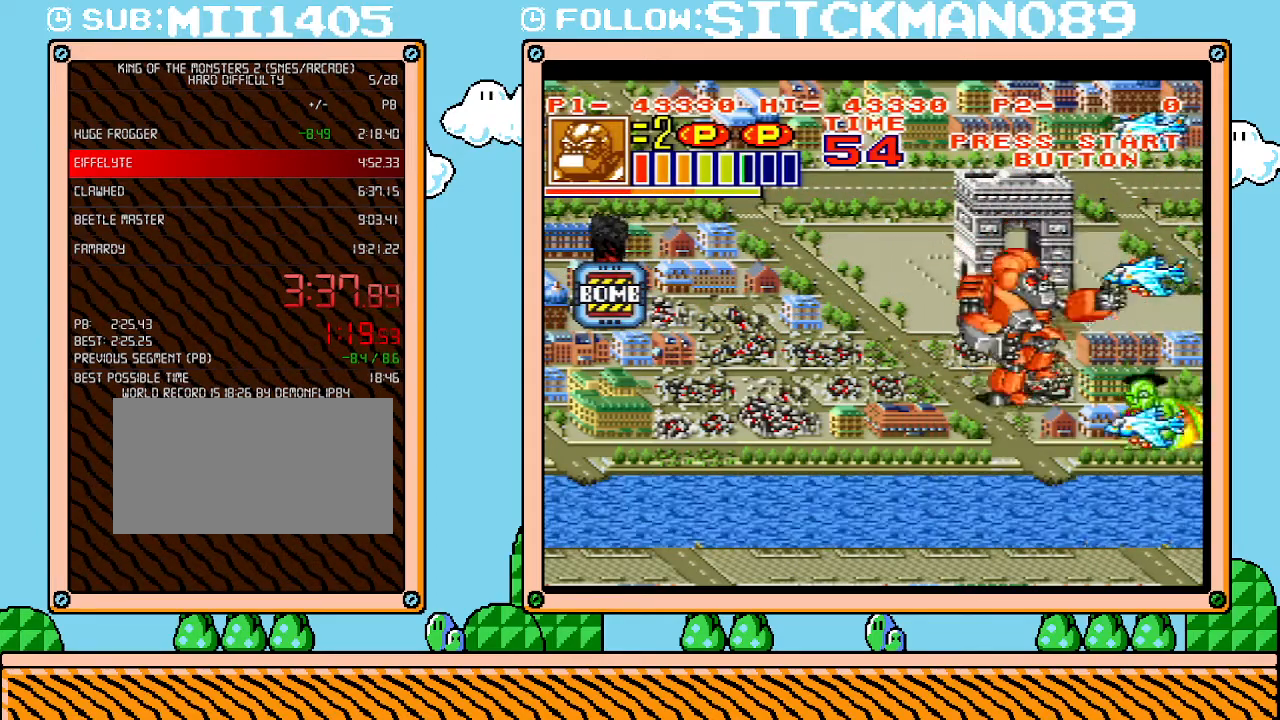
{"buttons": [], "events": [[367, "DPAD_DOWN", "up"]]}
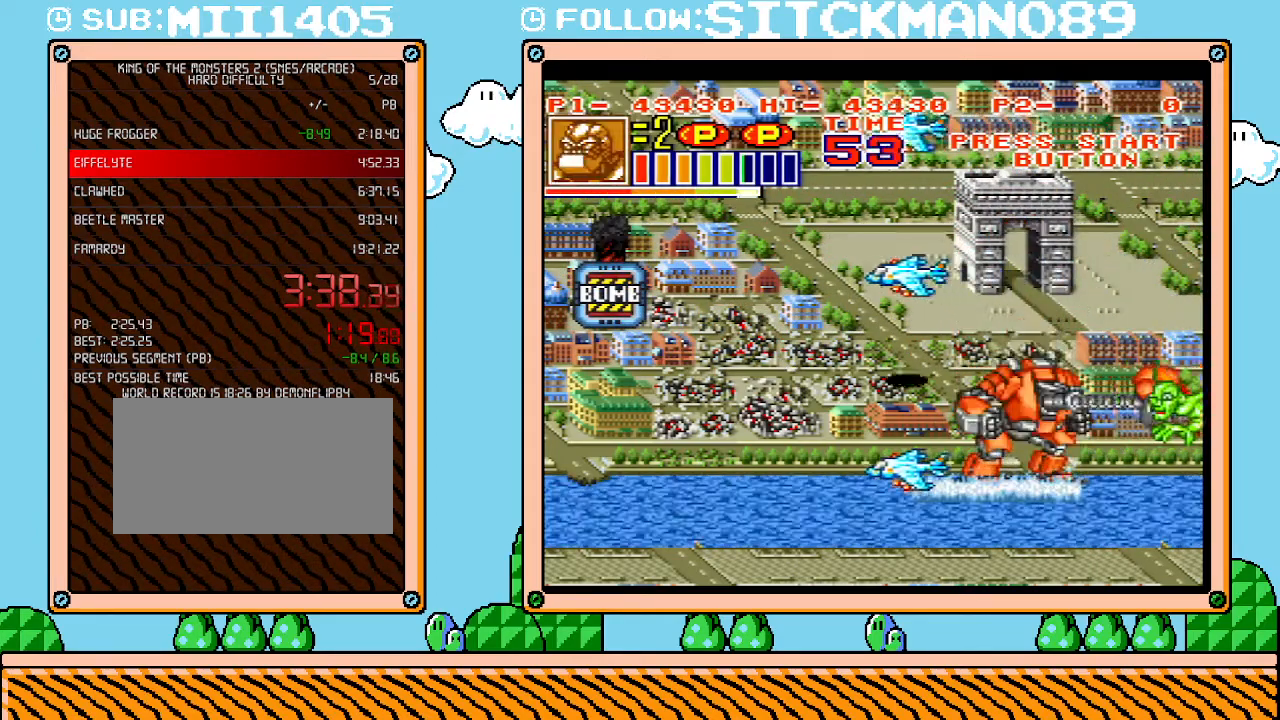
{"buttons": ["DPAD_LEFT"], "events": [[183, "DPAD_LEFT", "down"]]}
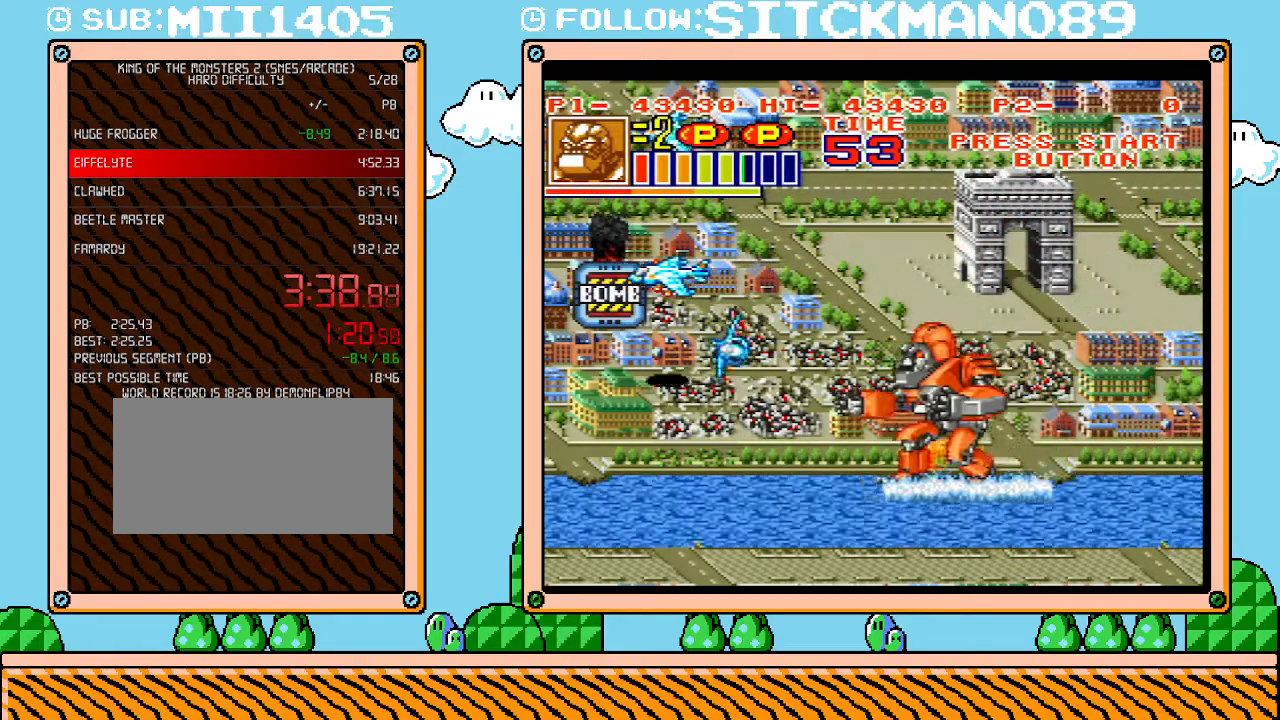
{"buttons": ["DPAD_LEFT"], "events": []}
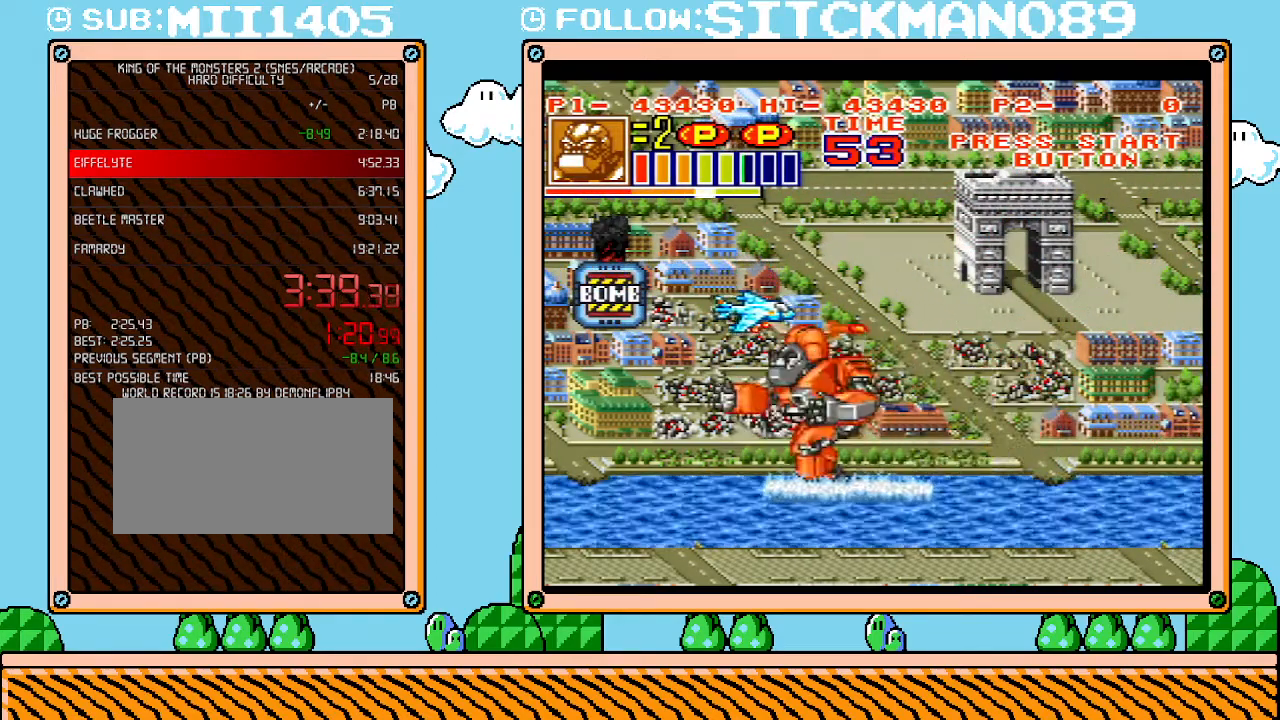
{"buttons": [], "events": [[367, "DPAD_LEFT", "up"]]}
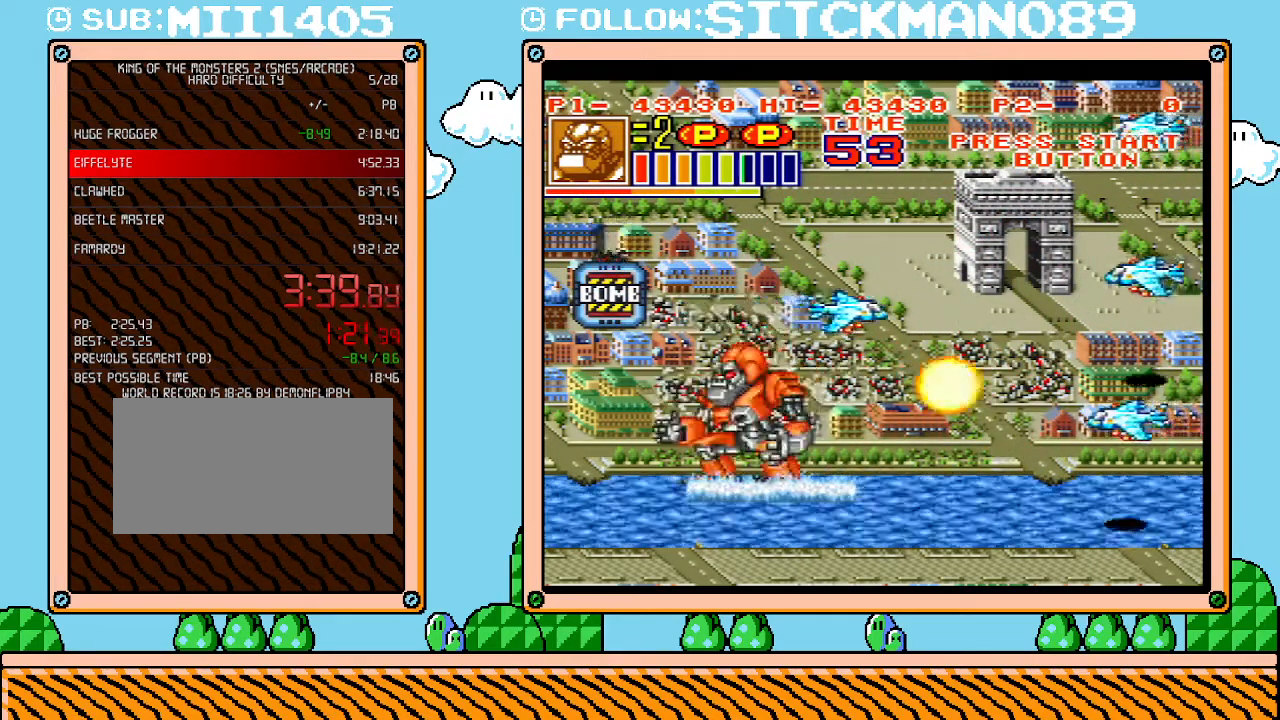
{"buttons": [], "events": [[267, "DPAD_LEFT", "down"], [333, "DPAD_LEFT", "up"]]}
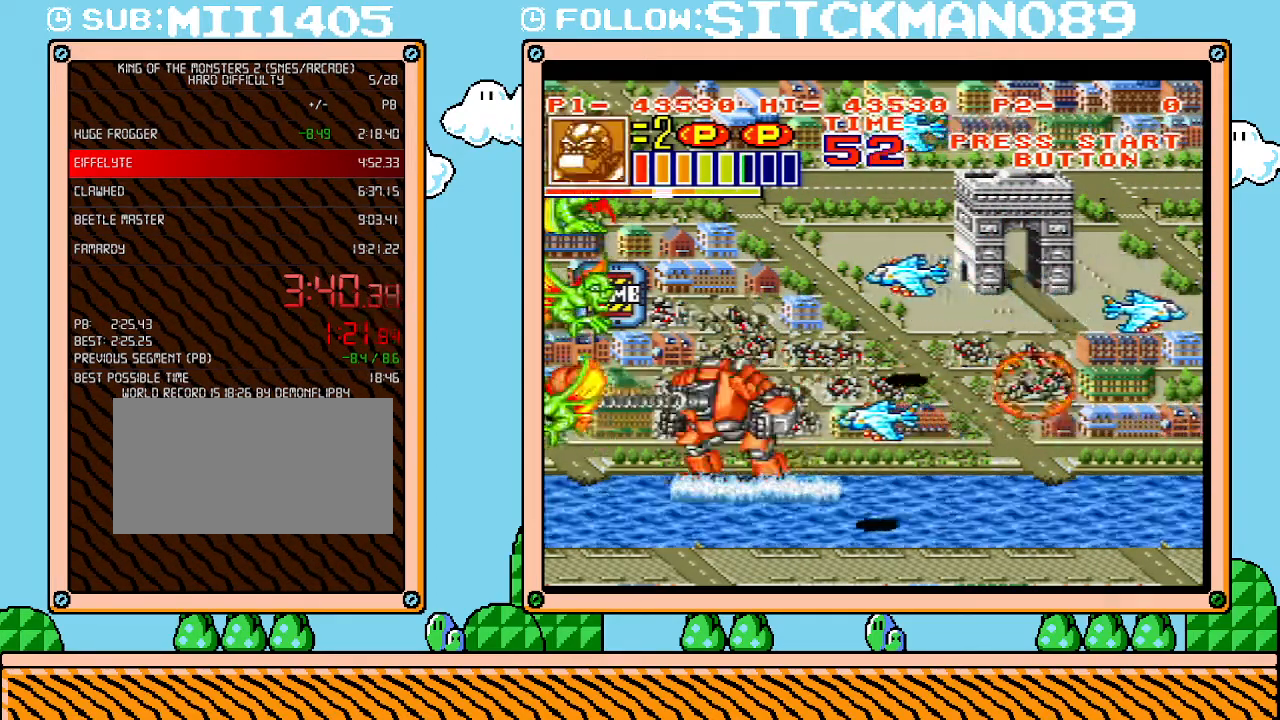
{"buttons": ["DPAD_UP"], "events": [[267, "DPAD_UP", "down"]]}
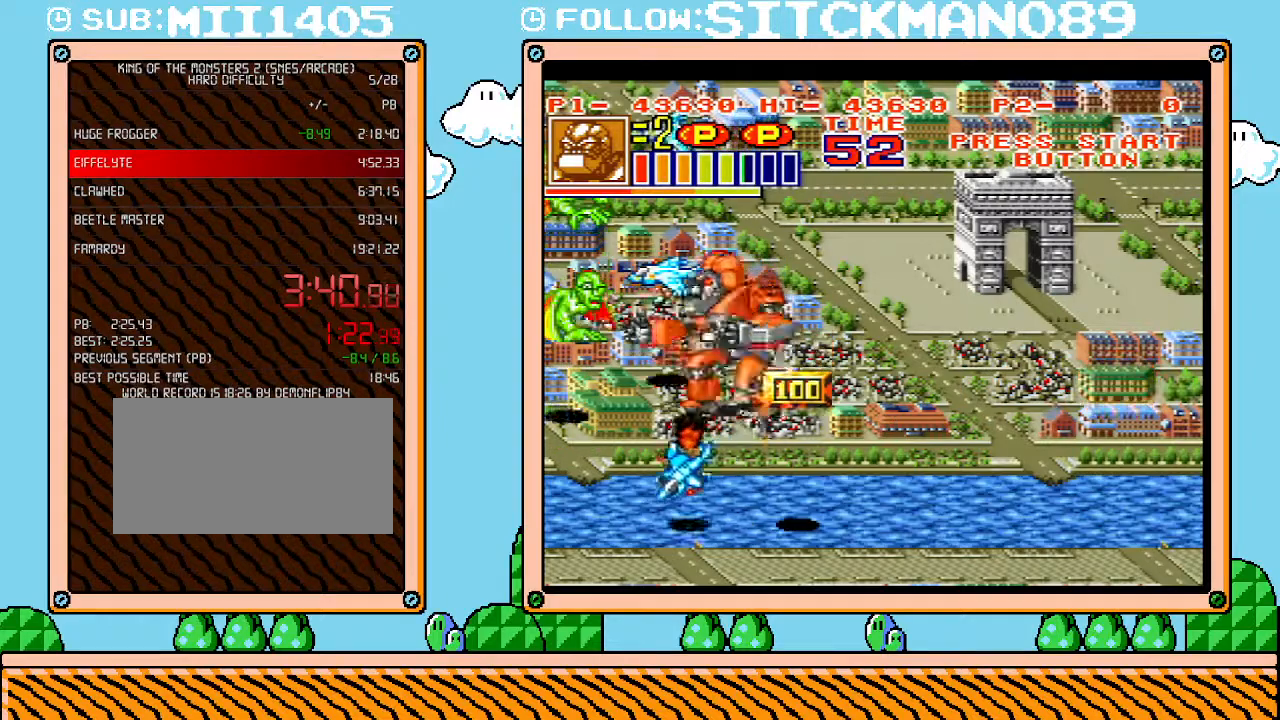
{"buttons": ["DPAD_UP"], "events": [[50, "DPAD_UP", "up"], [483, "DPAD_UP", "down"]]}
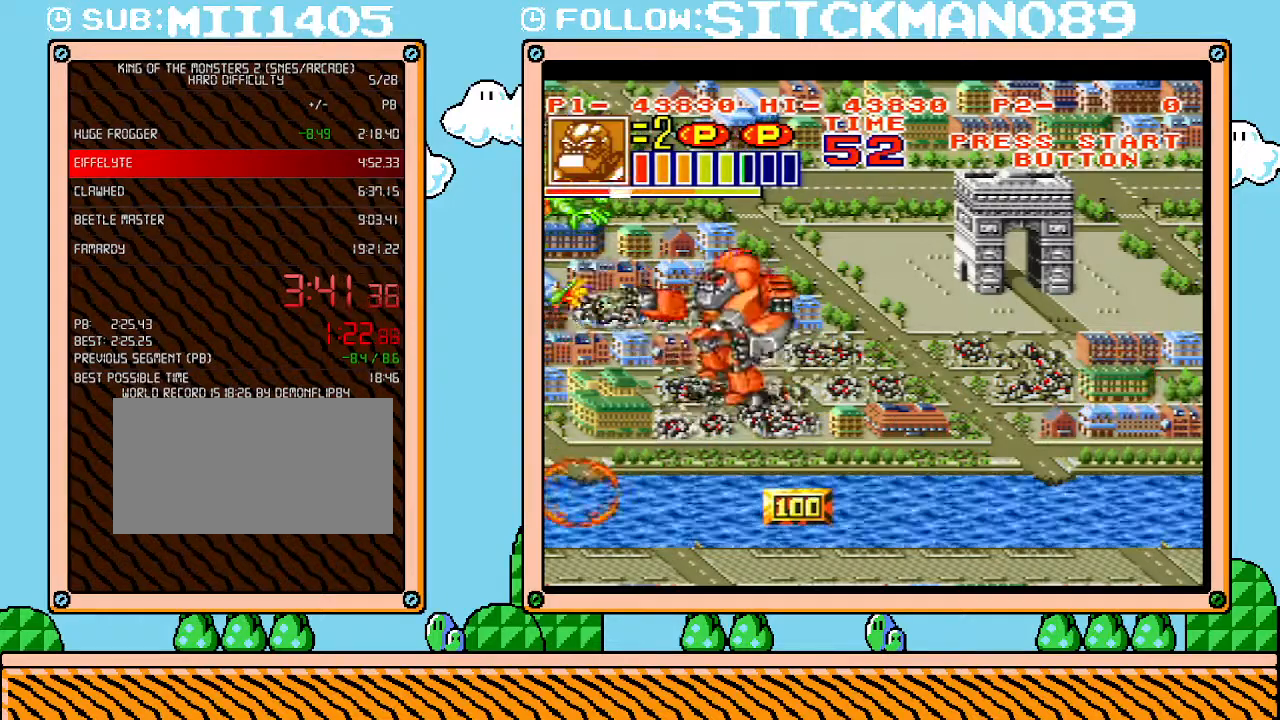
{"buttons": [], "events": [[400, "DPAD_UP", "up"]]}
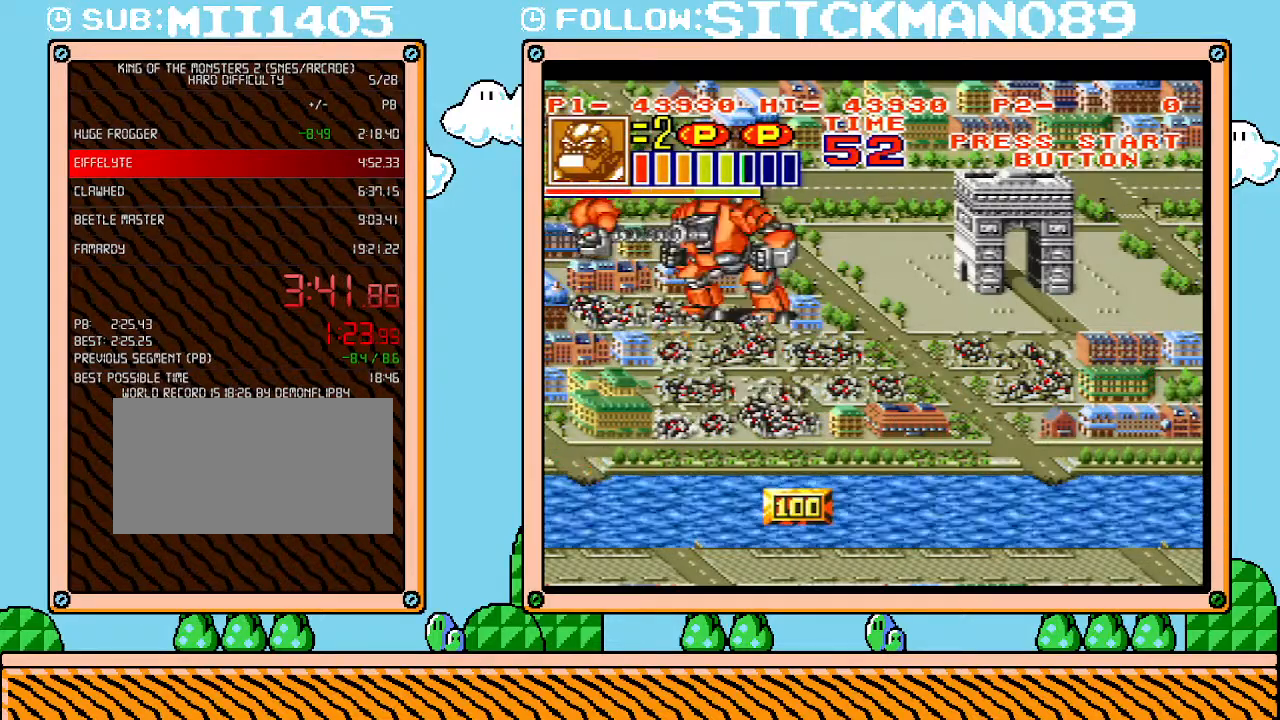
{"buttons": ["DPAD_RIGHT"], "events": [[267, "DPAD_RIGHT", "down"]]}